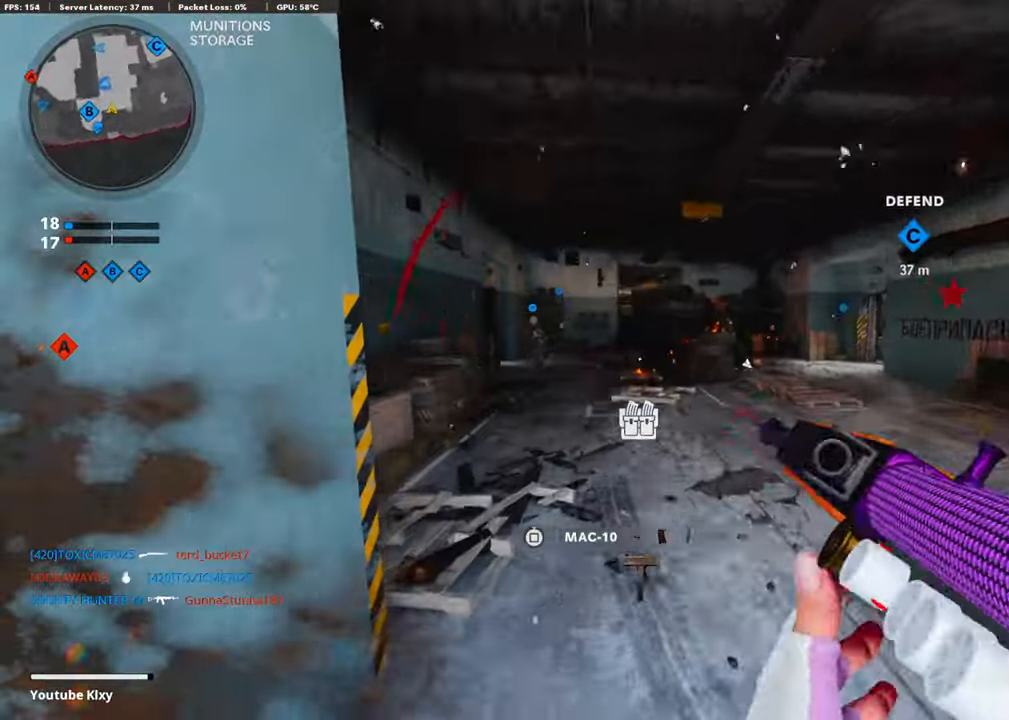
Gameplay with a controller (PlayStation layout); each line is a JSON object with the inputs held at the frame after it. "events" lists button and stick changes between this image and that frame as [ms after this image, input, new state], when the widget could be followed in between.
{"buttons": ["R3"], "left_stick": "up-right", "right_stick": "center", "events": [[101, "right_stick", "center"], [134, "CROSS", "down"], [286, "CROSS", "up"], [303, "R3", "down"], [471, "left_stick", "up-right"]]}
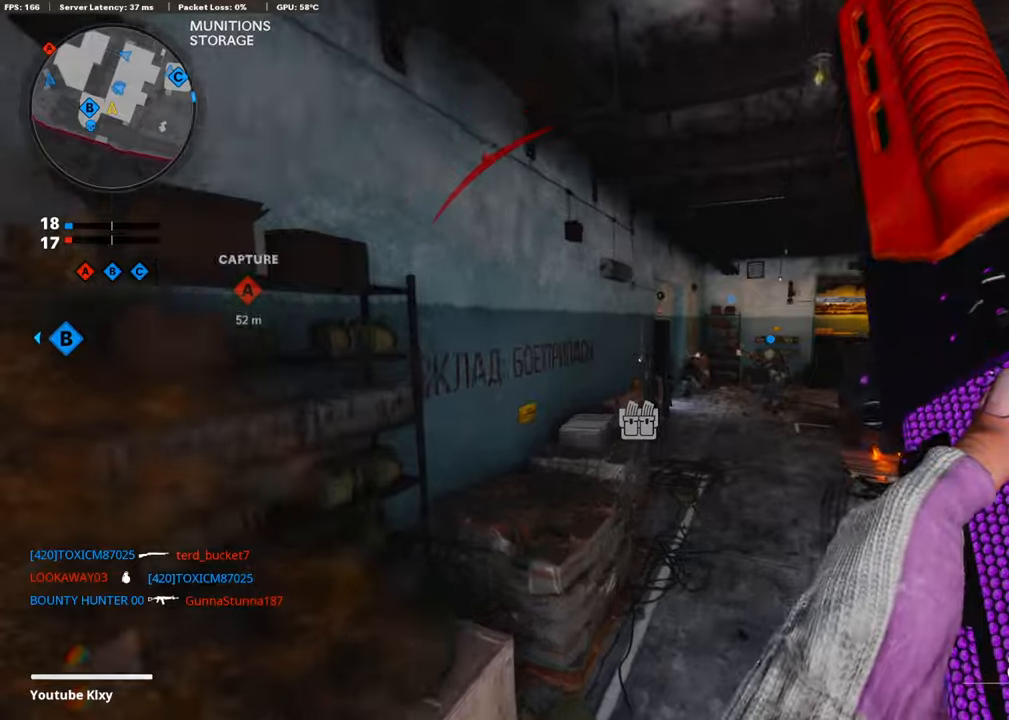
{"buttons": ["L3"], "left_stick": "up", "right_stick": "right", "events": [[286, "R3", "up"], [336, "left_stick", "center"], [387, "left_stick", "up"], [420, "L3", "down"], [454, "right_stick", "right"]]}
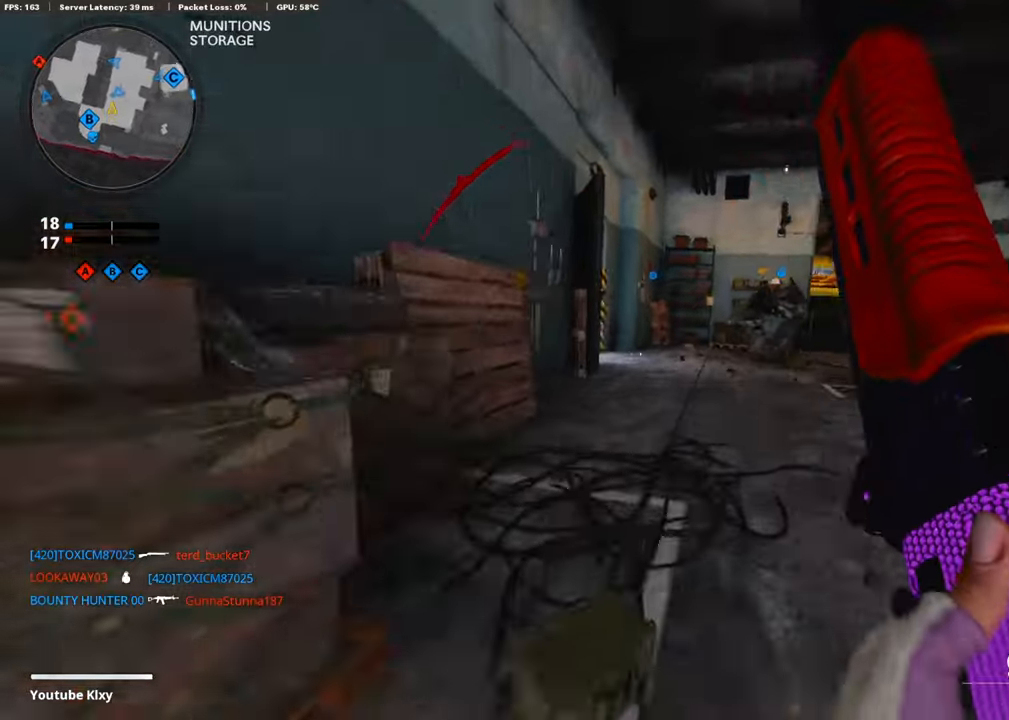
{"buttons": ["R1"], "left_stick": "right", "right_stick": "up-right", "events": [[84, "right_stick", "center"], [134, "TRIANGLE", "down"], [151, "left_stick", "up-right"], [168, "L1", "down"], [201, "L3", "up"], [201, "TRIANGLE", "up"], [285, "TRIANGLE", "down"], [319, "TRIANGLE", "up"], [403, "L1", "up"], [470, "R1", "down"], [487, "left_stick", "right"], [504, "right_stick", "up-right"]]}
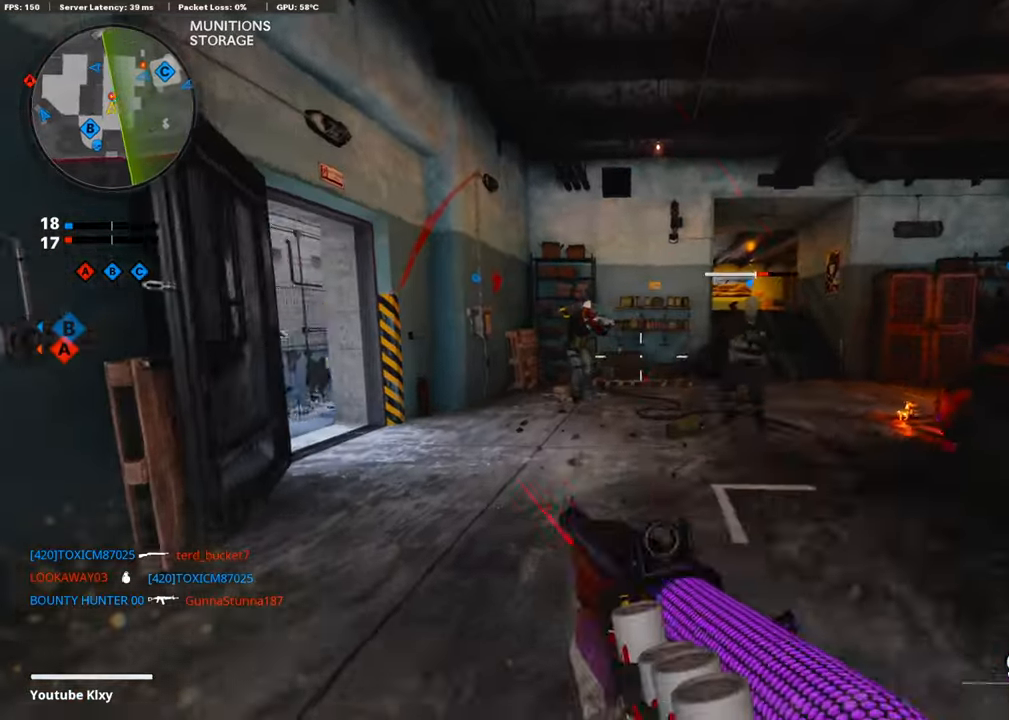
{"buttons": ["R1"], "left_stick": "left", "right_stick": "center", "events": [[101, "R1", "up"], [117, "right_stick", "left"], [185, "left_stick", "down-left"], [218, "R1", "down"], [235, "right_stick", "center"], [336, "R1", "up"], [353, "right_stick", "down-left"], [437, "R1", "down"], [470, "left_stick", "left"], [470, "right_stick", "center"]]}
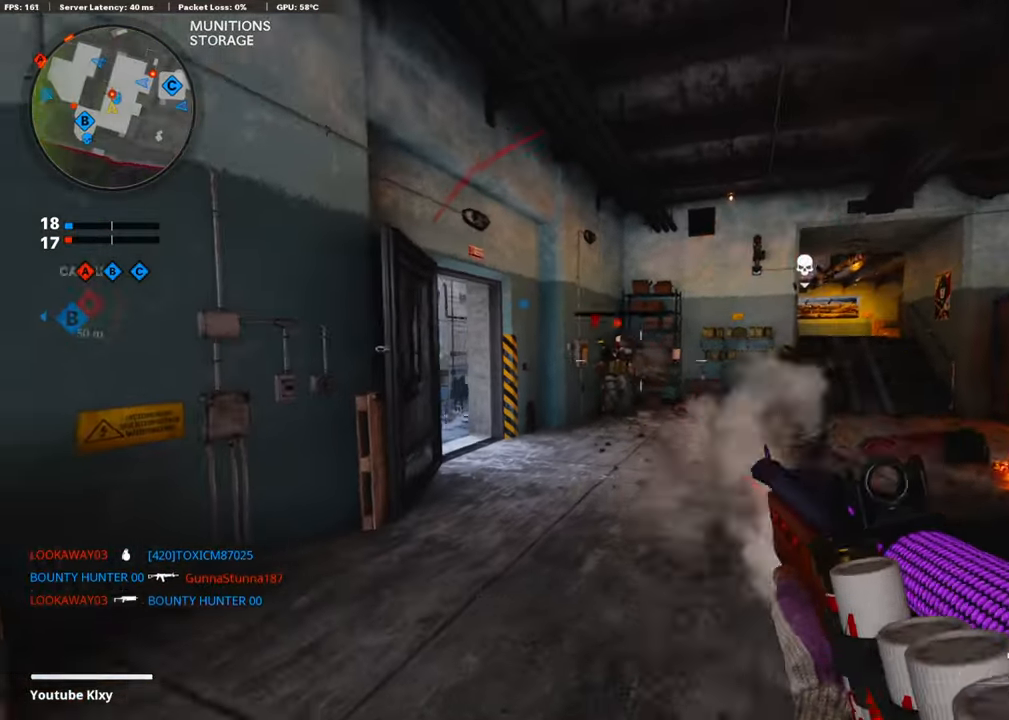
{"buttons": ["SQUARE"], "left_stick": "up-right", "right_stick": "center", "events": [[17, "R1", "up"], [101, "R1", "down"], [118, "left_stick", "up-left"], [202, "R1", "up"], [252, "R1", "down"], [286, "left_stick", "up-right"], [370, "R1", "up"], [471, "SQUARE", "down"]]}
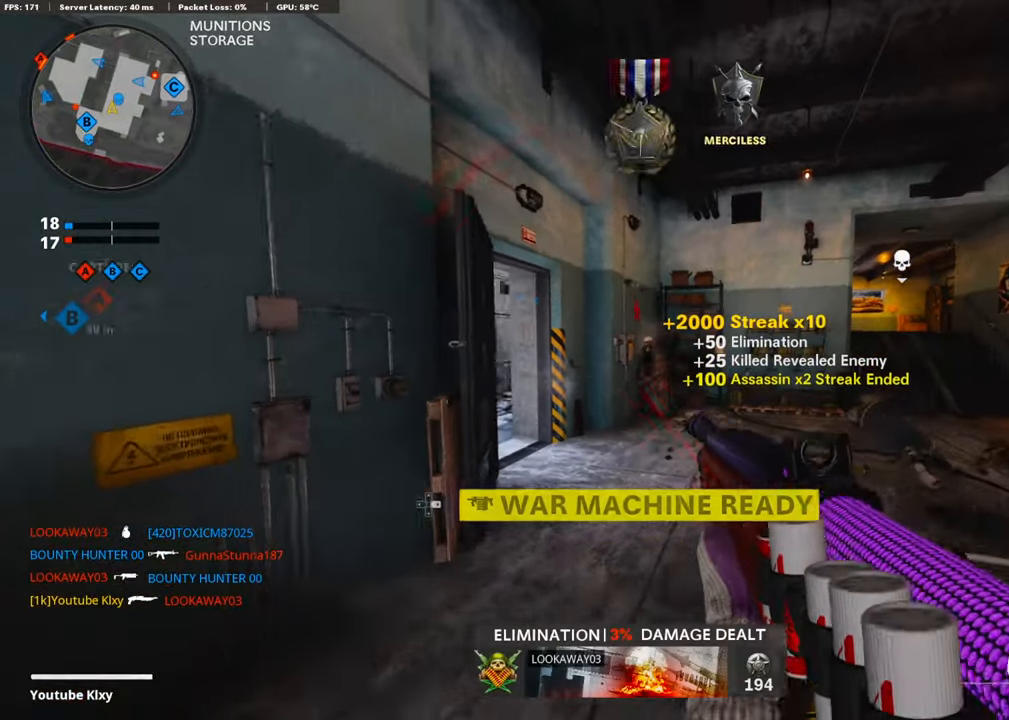
{"buttons": ["R3"], "left_stick": "up", "right_stick": "right", "events": [[17, "L3", "down"], [51, "SQUARE", "up"], [51, "left_stick", "up"], [101, "L3", "up"], [420, "right_stick", "right"], [454, "R3", "down"]]}
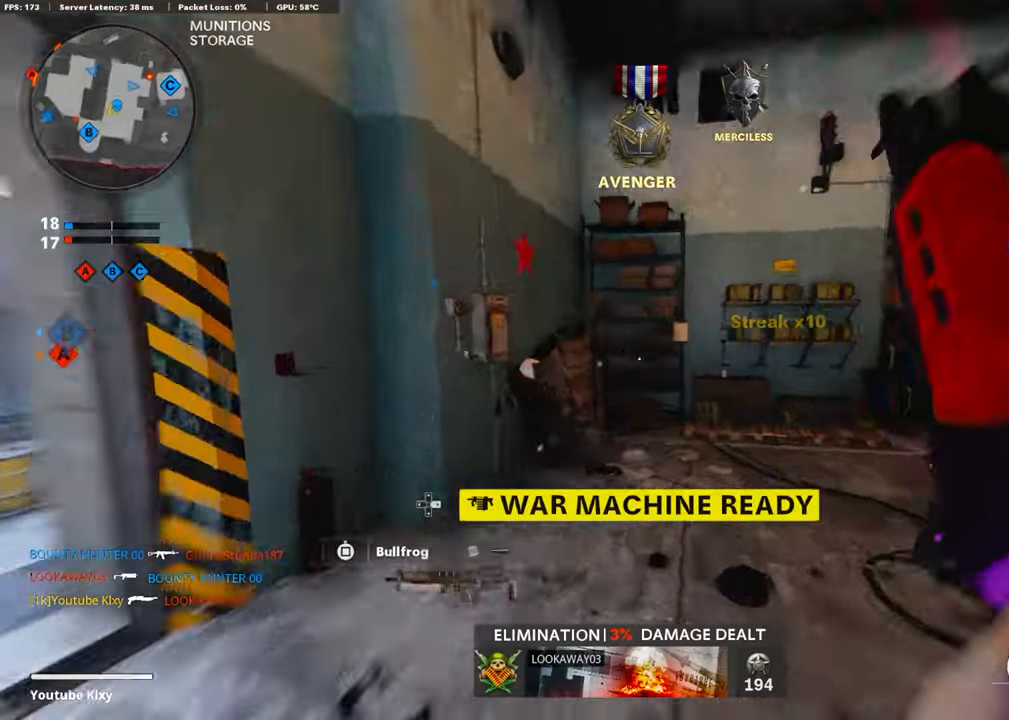
{"buttons": [], "left_stick": "left", "right_stick": "center", "events": [[101, "R3", "up"], [135, "right_stick", "left"], [185, "L3", "down"], [202, "R3", "down"], [370, "L3", "up"], [370, "R3", "up"], [421, "left_stick", "right"], [471, "right_stick", "center"], [488, "left_stick", "left"]]}
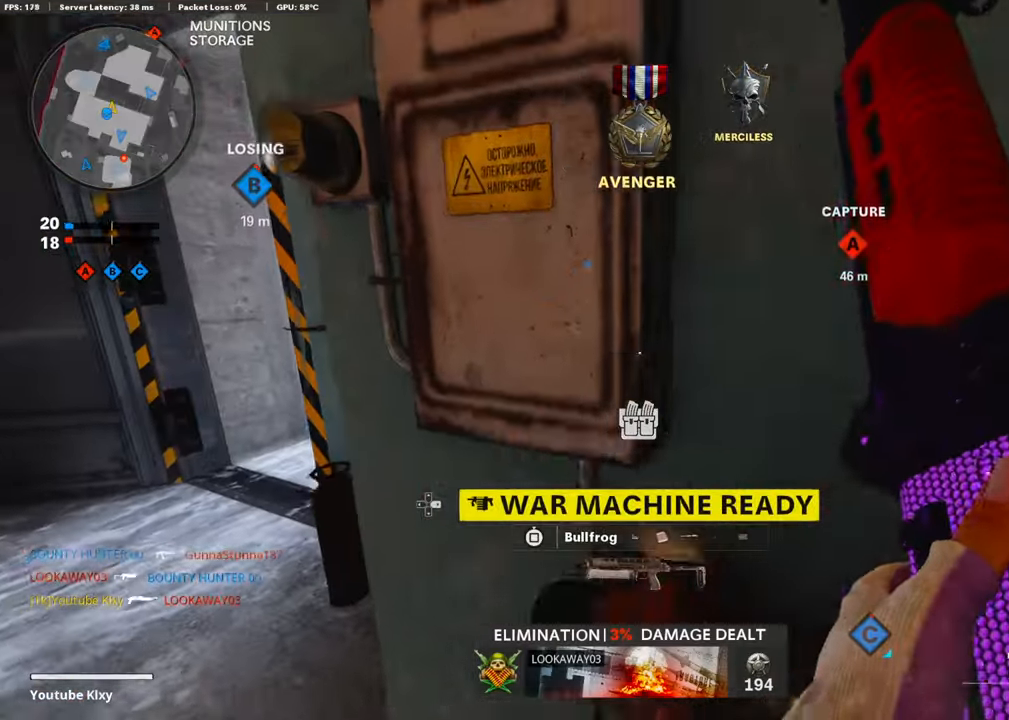
{"buttons": [], "left_stick": "up-left", "right_stick": "center", "events": [[218, "TRIANGLE", "down"], [302, "TRIANGLE", "up"], [386, "TRIANGLE", "down"], [470, "TRIANGLE", "up"], [470, "left_stick", "up-left"]]}
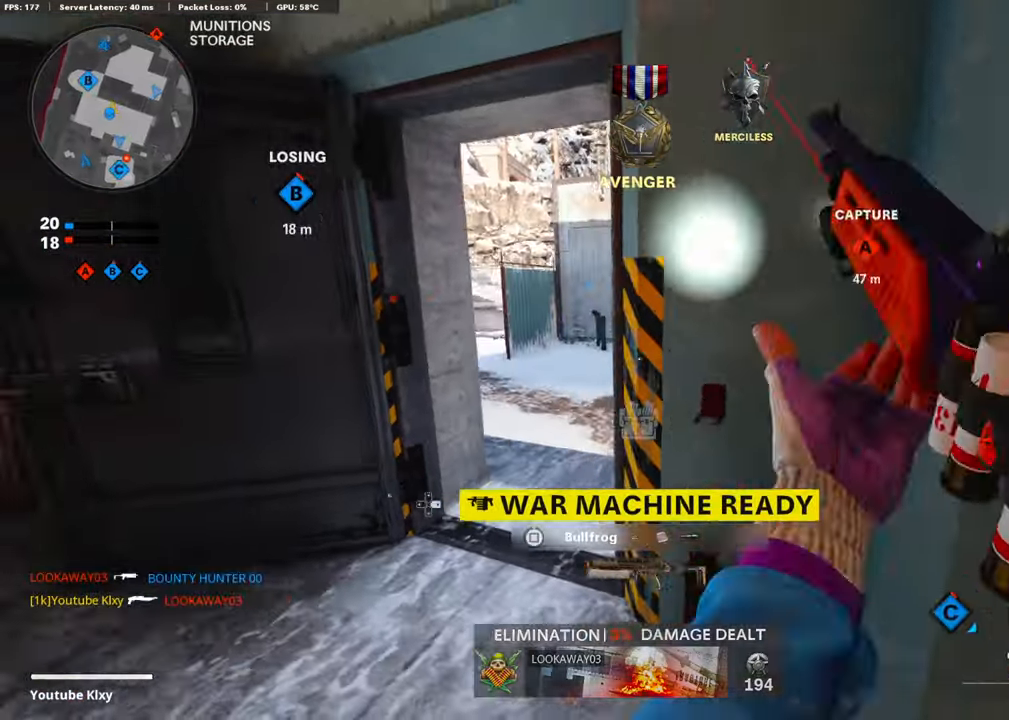
{"buttons": ["CROSS"], "left_stick": "up-right", "right_stick": "center", "events": [[67, "L3", "down"], [101, "left_stick", "up"], [269, "right_stick", "left"], [420, "CROSS", "down"], [420, "L3", "up"], [420, "left_stick", "up-right"], [454, "right_stick", "center"]]}
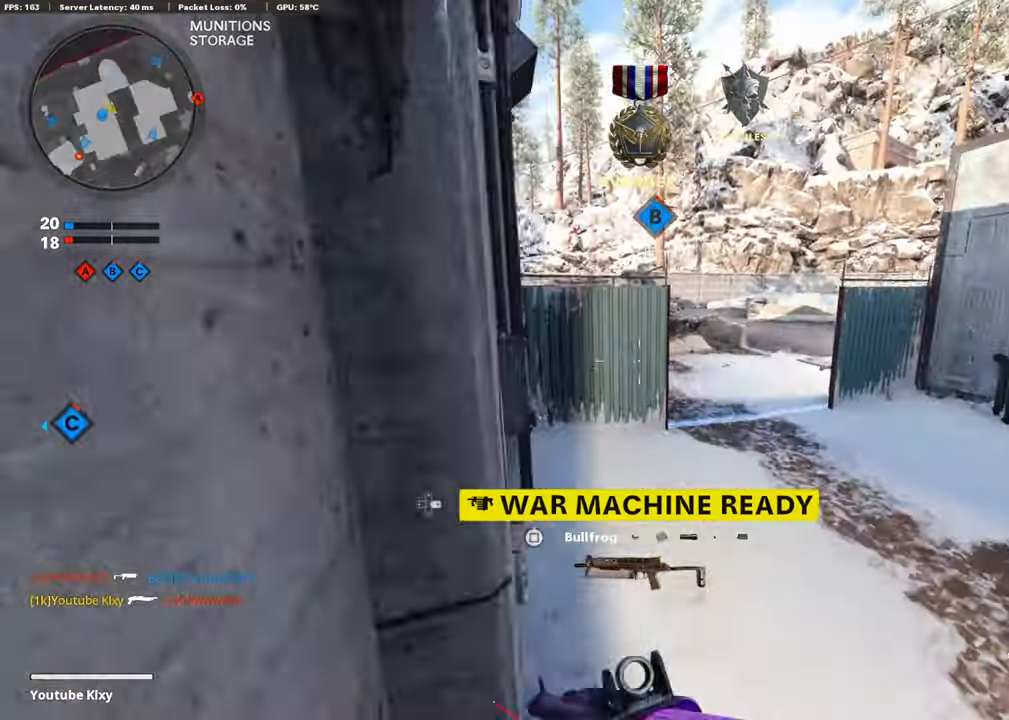
{"buttons": ["R3"], "left_stick": "up-right", "right_stick": "center", "events": [[50, "CROSS", "up"], [235, "left_stick", "right"], [252, "right_stick", "up-left"], [336, "R3", "down"], [403, "left_stick", "up-right"], [471, "right_stick", "center"]]}
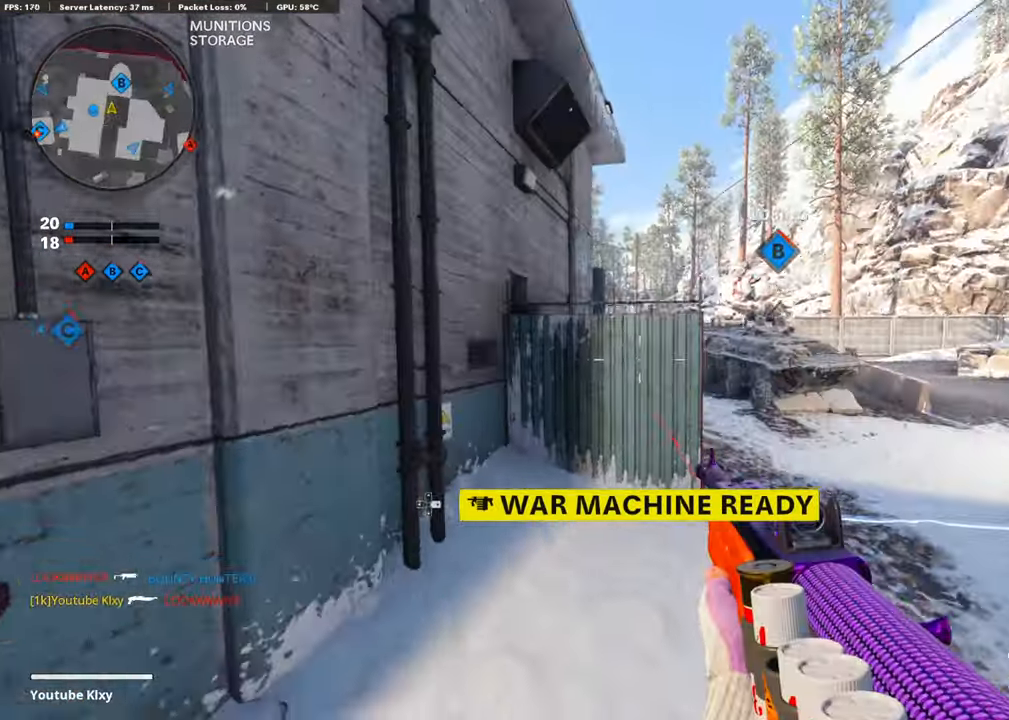
{"buttons": ["R3"], "left_stick": "up-right", "right_stick": "center", "events": [[202, "R3", "up"], [404, "R3", "down"]]}
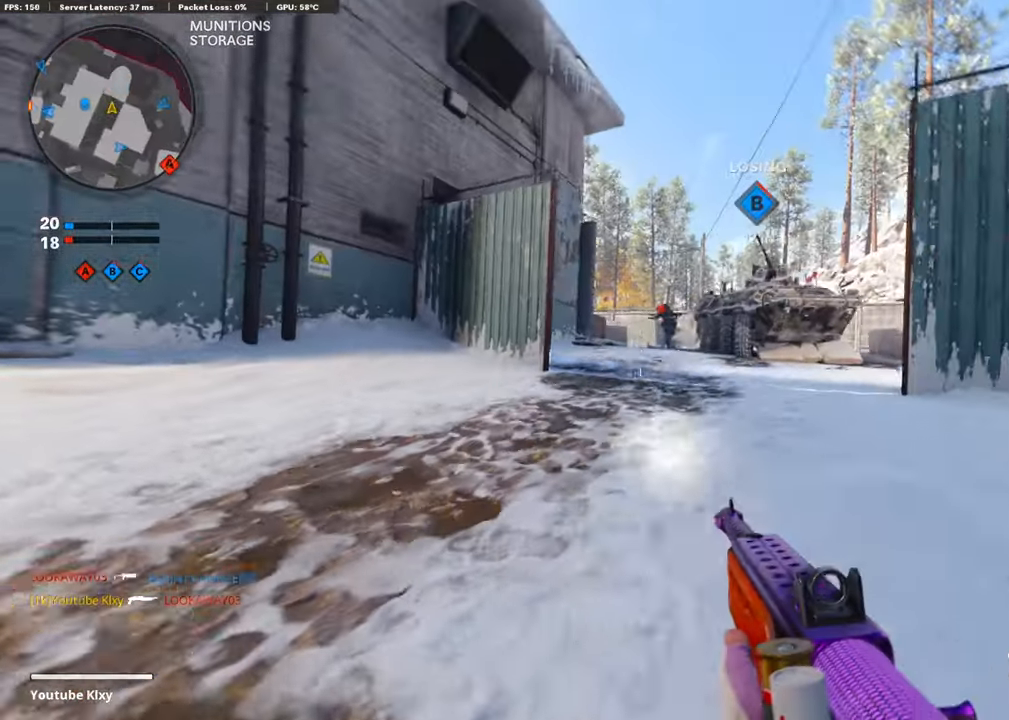
{"buttons": ["R1"], "left_stick": "up-left", "right_stick": "center", "events": [[16, "R3", "up"], [16, "right_stick", "up"], [33, "L1", "down"], [268, "R1", "down"], [268, "right_stick", "center"], [336, "L1", "up"], [336, "left_stick", "up-left"], [353, "R1", "up"], [369, "right_stick", "down-left"], [453, "R1", "down"], [504, "right_stick", "center"]]}
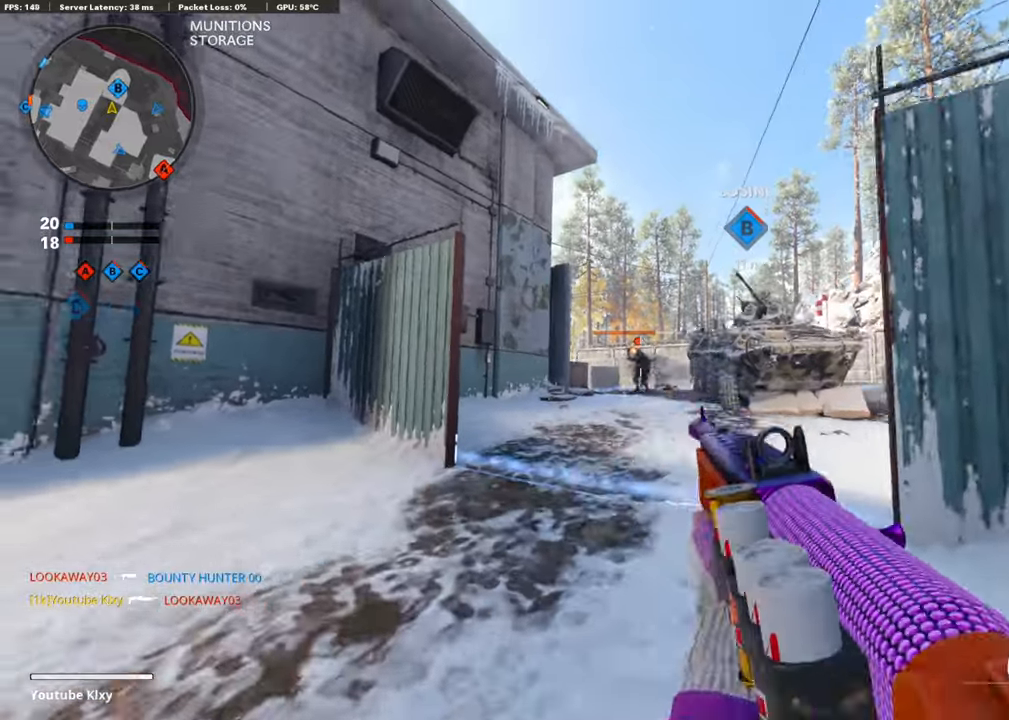
{"buttons": [], "left_stick": "down-left", "right_stick": "center", "events": [[67, "R1", "up"], [101, "left_stick", "up-right"], [151, "R1", "down"], [252, "R1", "up"], [285, "right_stick", "left"], [302, "left_stick", "center"], [336, "right_stick", "center"], [353, "R1", "down"], [353, "left_stick", "down-left"], [437, "R1", "up"]]}
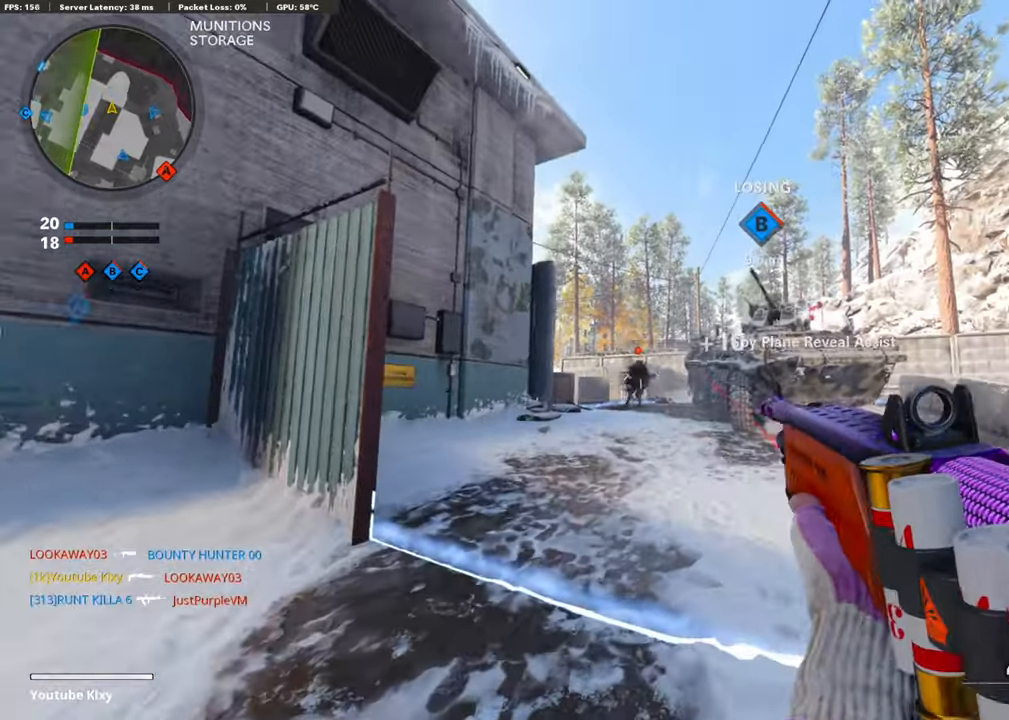
{"buttons": ["R1"], "left_stick": "center", "right_stick": "center", "events": [[17, "R1", "down"], [34, "left_stick", "down-right"], [118, "R1", "up"], [168, "R1", "down"], [252, "left_stick", "up-right"], [319, "R1", "up"], [403, "R1", "down"], [487, "left_stick", "center"]]}
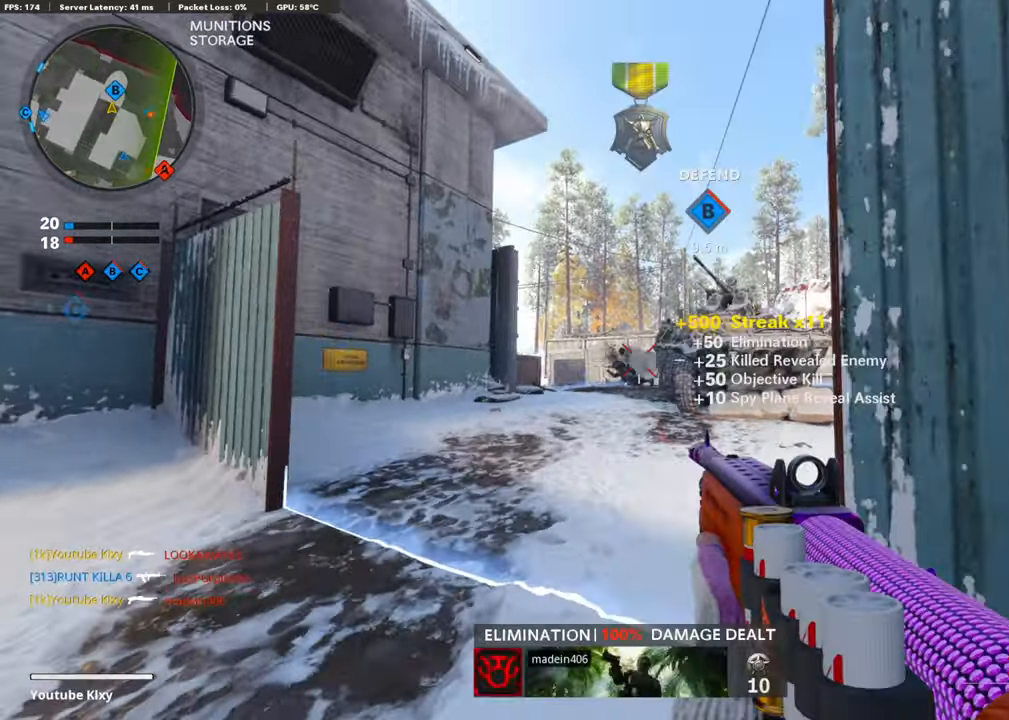
{"buttons": [], "left_stick": "down-right", "right_stick": "center", "events": [[17, "left_stick", "up-right"], [34, "R1", "up"], [34, "left_stick", "down-left"], [202, "SQUARE", "down"], [320, "SQUARE", "up"], [353, "right_stick", "left"], [420, "right_stick", "center"], [471, "left_stick", "down-right"]]}
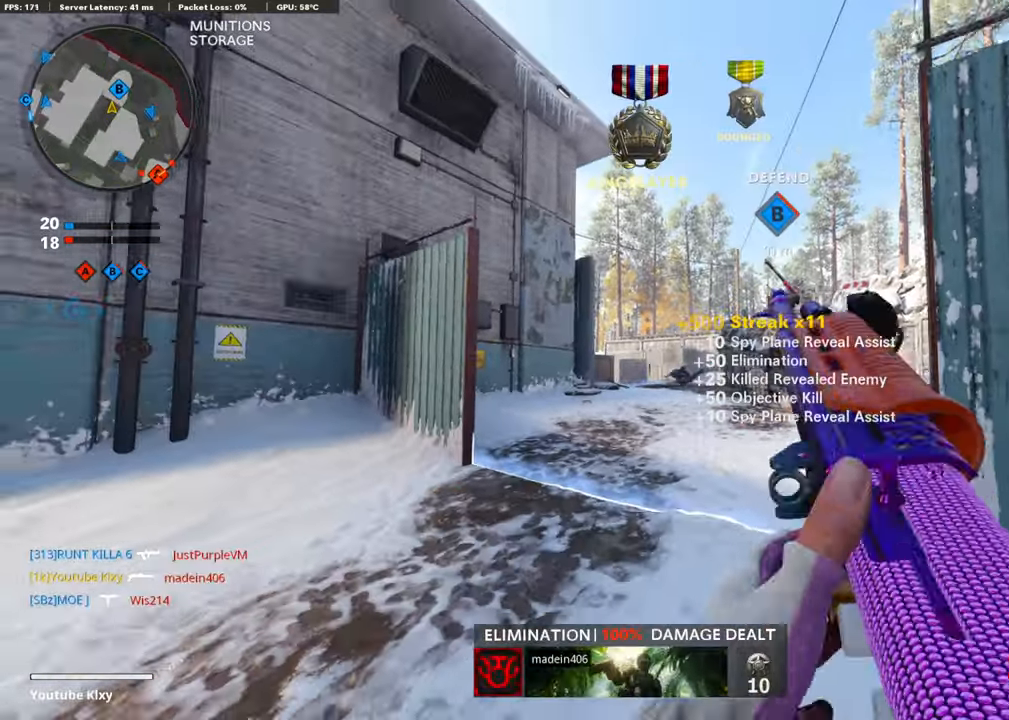
{"buttons": ["L3"], "left_stick": "up-right", "right_stick": "center", "events": [[152, "right_stick", "left"], [337, "left_stick", "up-right"], [404, "L3", "down"], [488, "right_stick", "center"]]}
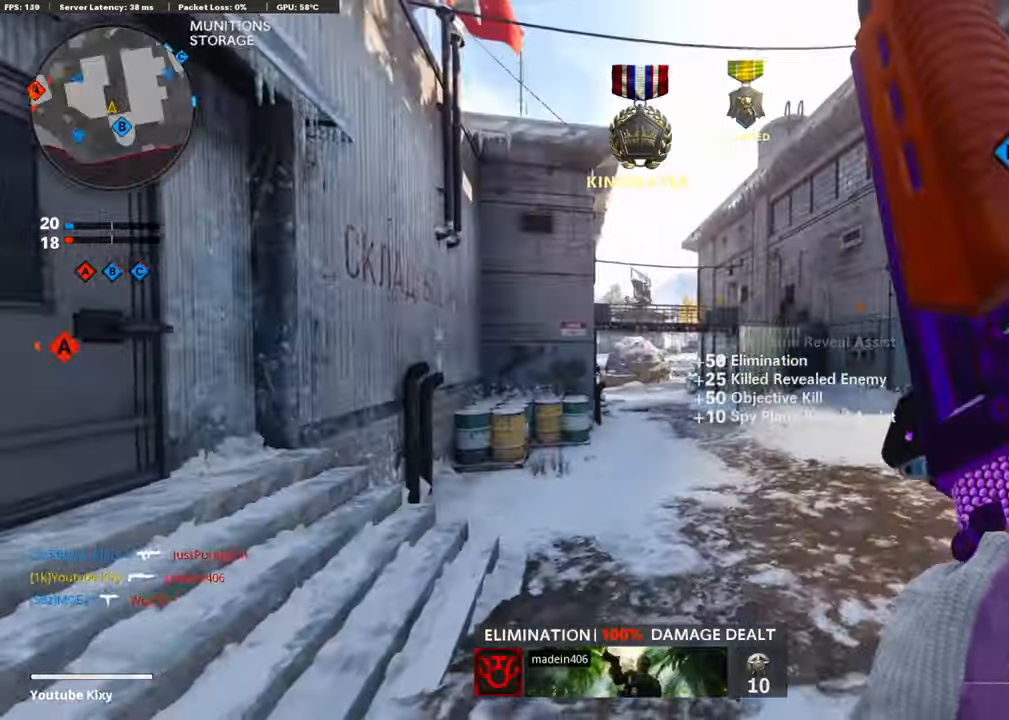
{"buttons": ["R3"], "left_stick": "up", "right_stick": "center", "events": [[117, "L3", "up"], [369, "left_stick", "up"], [403, "R3", "down"]]}
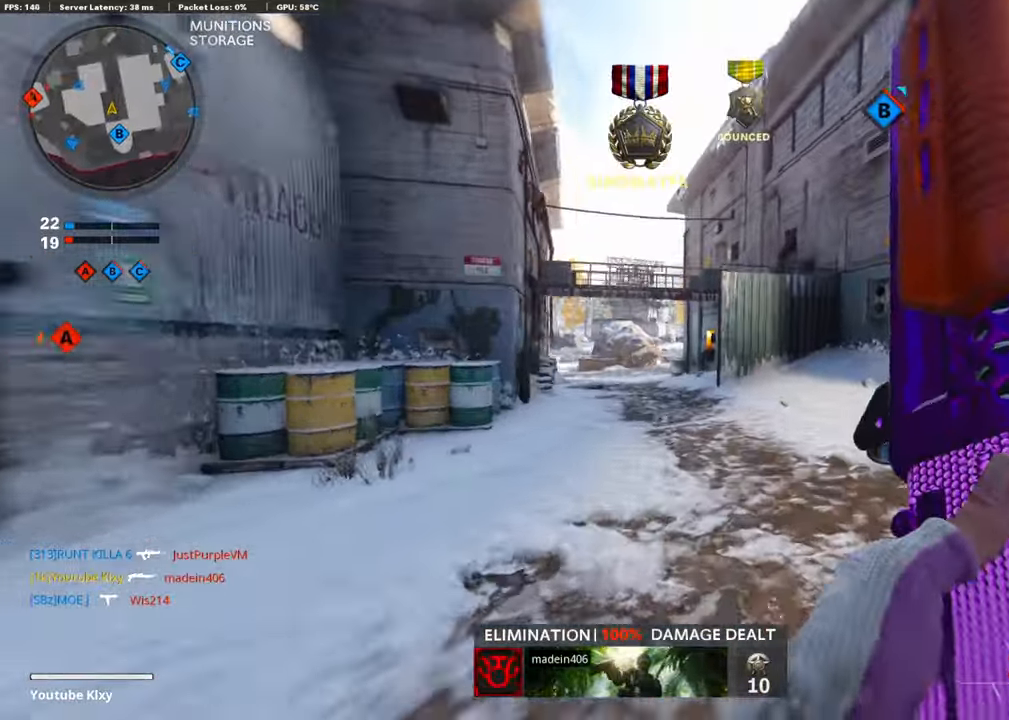
{"buttons": [], "left_stick": "up-right", "right_stick": "right", "events": [[67, "R3", "up"], [168, "L3", "down"], [185, "R3", "down"], [252, "L3", "up"], [252, "left_stick", "up-right"], [302, "R3", "up"], [302, "right_stick", "right"]]}
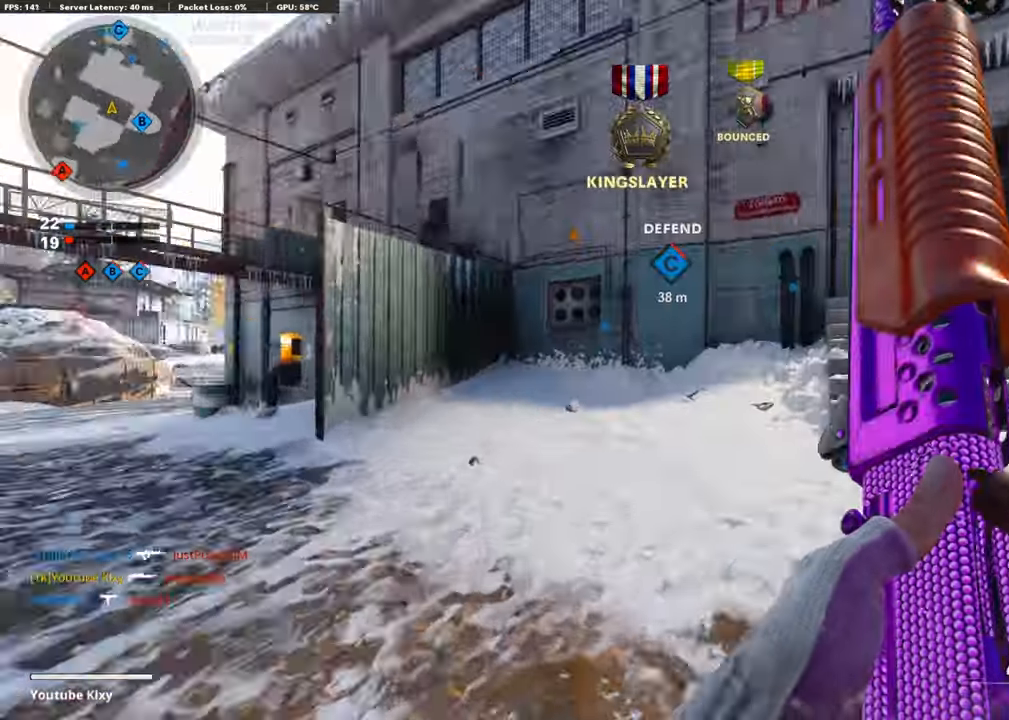
{"buttons": [], "left_stick": "up-right", "right_stick": "center", "events": [[34, "L3", "down"], [101, "right_stick", "center"], [202, "L3", "up"]]}
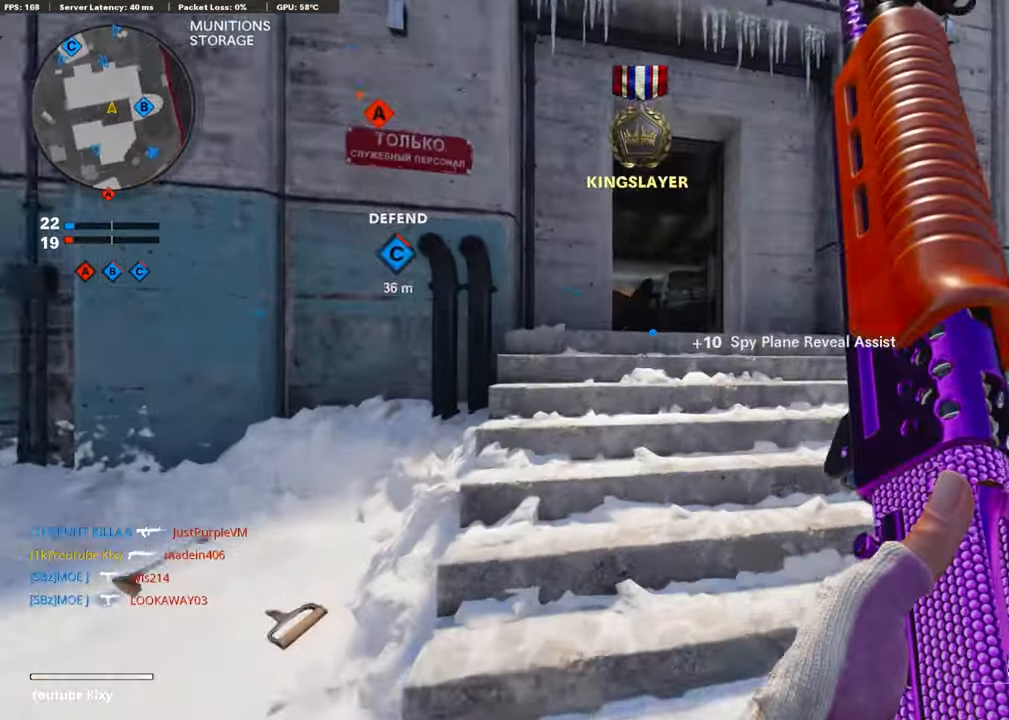
{"buttons": [], "left_stick": "up-right", "right_stick": "center", "events": [[252, "right_stick", "left"], [370, "right_stick", "center"]]}
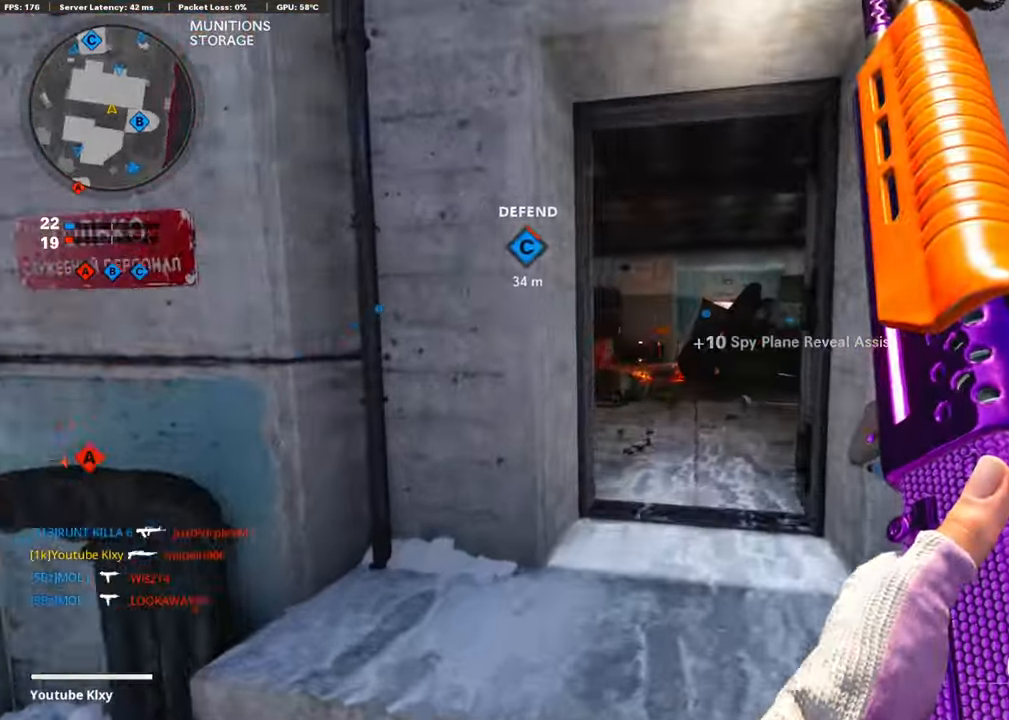
{"buttons": [], "left_stick": "up", "right_stick": "left", "events": [[16, "left_stick", "up"], [16, "right_stick", "left"], [134, "right_stick", "center"], [386, "right_stick", "left"]]}
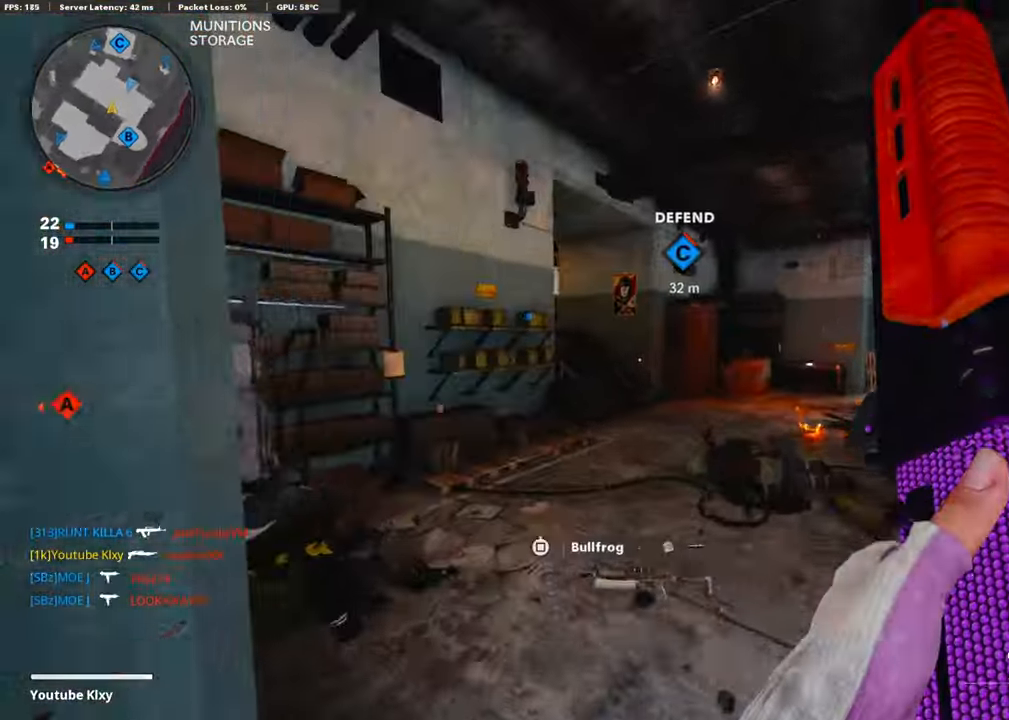
{"buttons": [], "left_stick": "up", "right_stick": "center", "events": [[101, "R3", "down"], [101, "right_stick", "center"], [235, "R3", "up"], [319, "R3", "down"], [437, "R3", "up"]]}
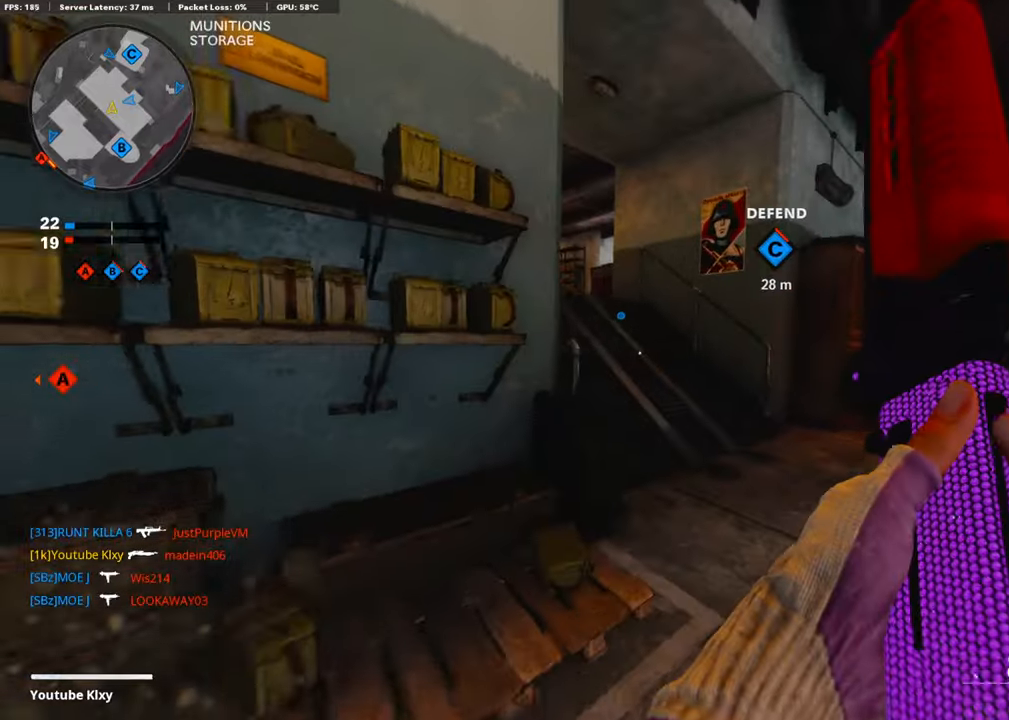
{"buttons": ["L3"], "left_stick": "up", "right_stick": "left", "events": [[51, "L3", "down"], [219, "right_stick", "left"]]}
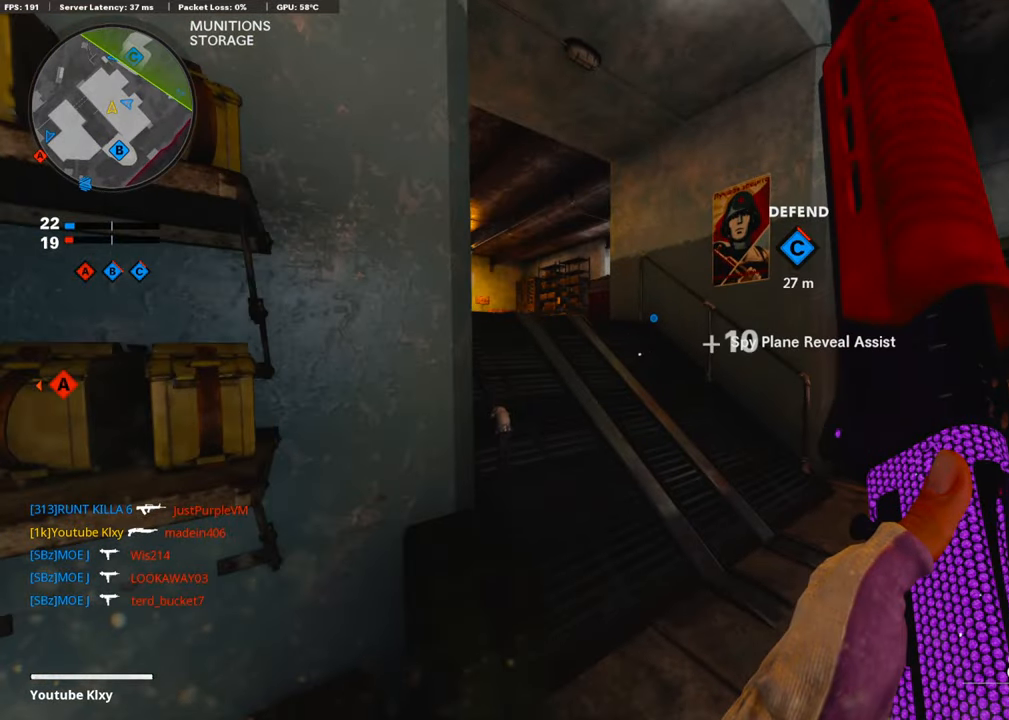
{"buttons": [], "left_stick": "up", "right_stick": "center", "events": [[185, "L3", "up"], [252, "right_stick", "center"]]}
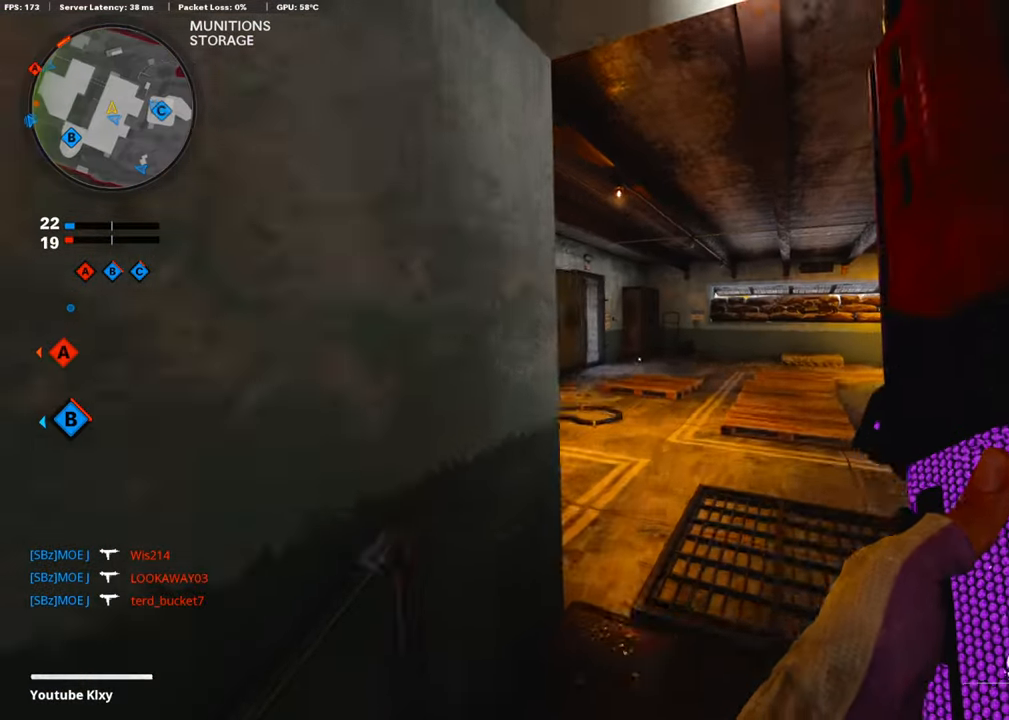
{"buttons": [], "left_stick": "up", "right_stick": "center", "events": [[202, "right_stick", "left"], [505, "right_stick", "center"]]}
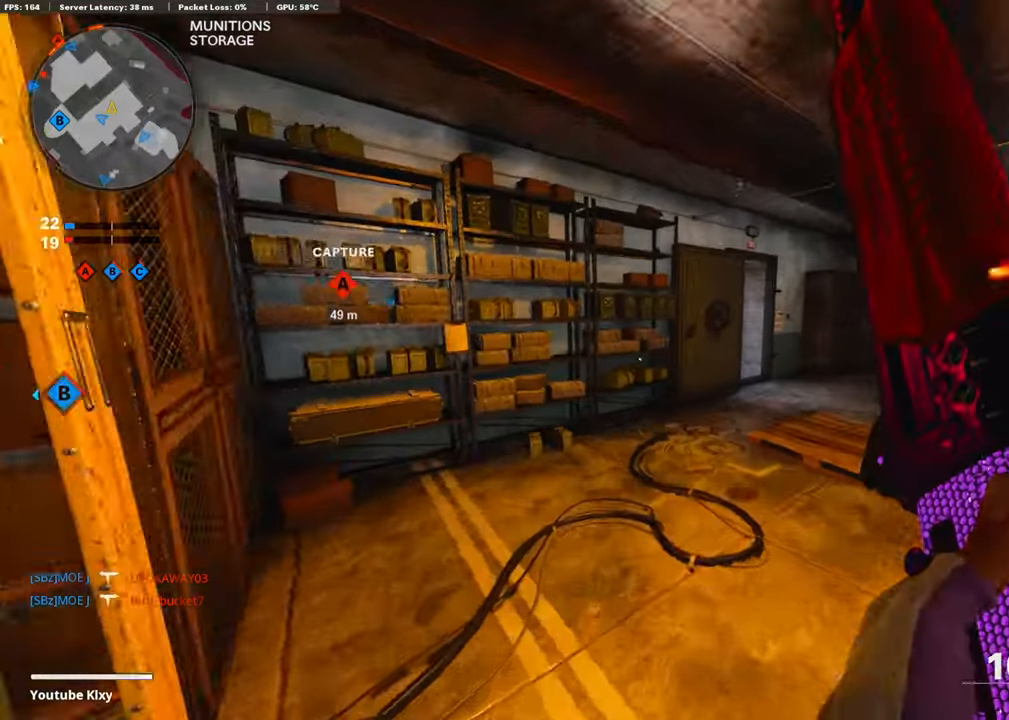
{"buttons": ["L3"], "left_stick": "up-right", "right_stick": "center", "events": [[117, "left_stick", "up-right"], [386, "L3", "down"]]}
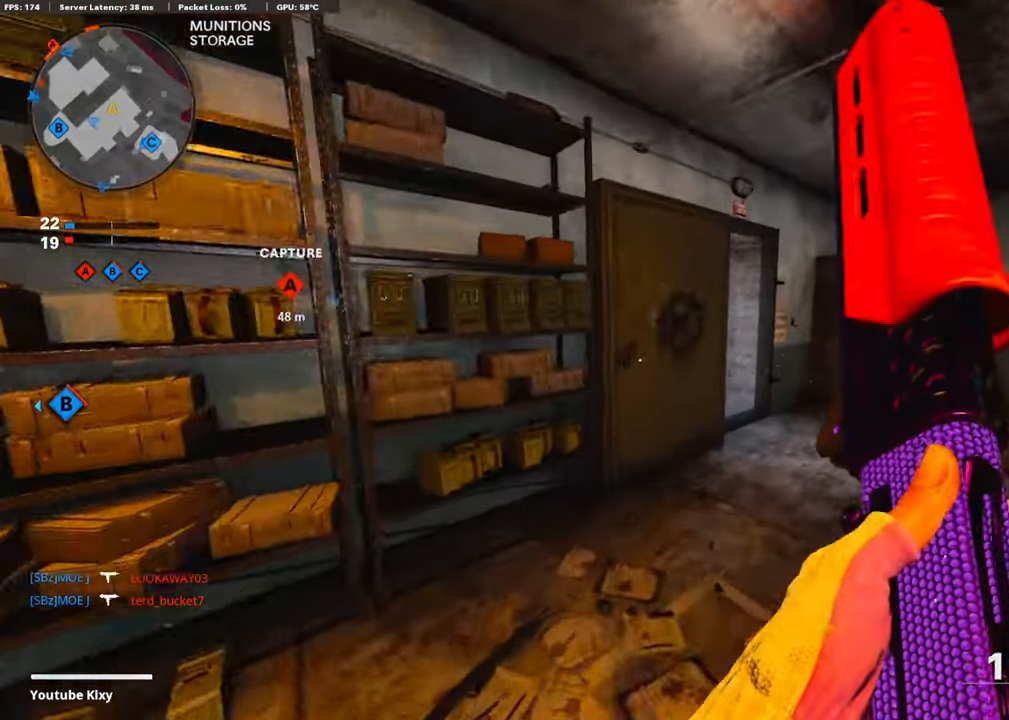
{"buttons": [], "left_stick": "up-right", "right_stick": "center", "events": [[84, "L3", "up"]]}
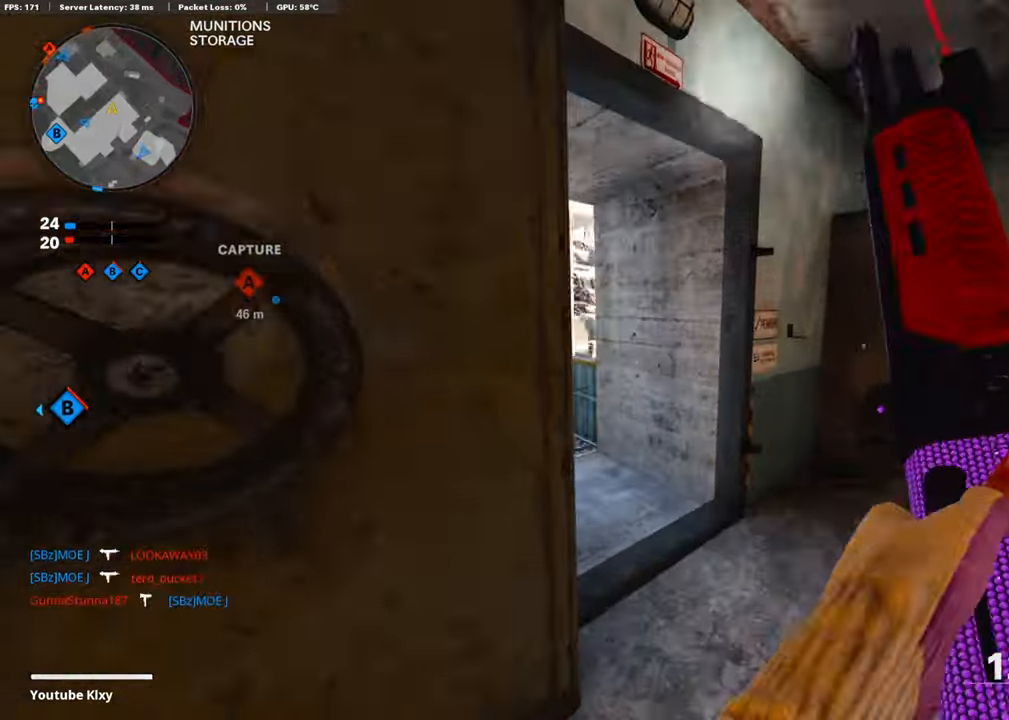
{"buttons": [], "left_stick": "up", "right_stick": "center", "events": [[17, "right_stick", "left"], [151, "left_stick", "up"], [151, "right_stick", "center"], [353, "TRIANGLE", "down"], [437, "TRIANGLE", "up"]]}
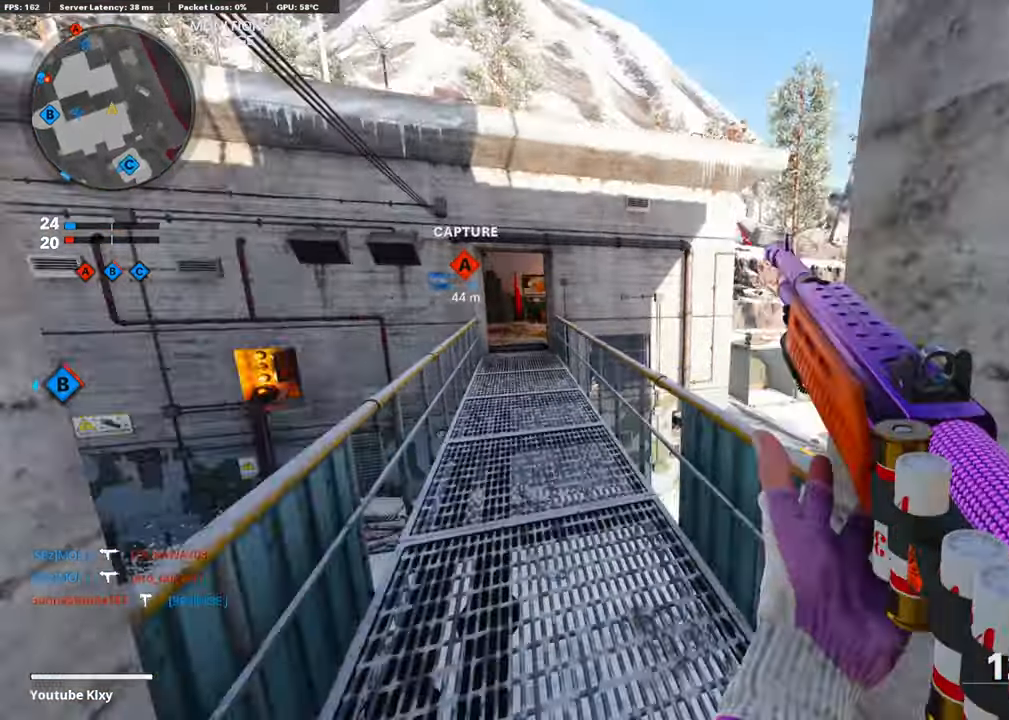
{"buttons": [], "left_stick": "up", "right_stick": "center", "events": [[236, "SQUARE", "down"], [336, "SQUARE", "up"], [404, "SQUARE", "down"], [505, "SQUARE", "up"]]}
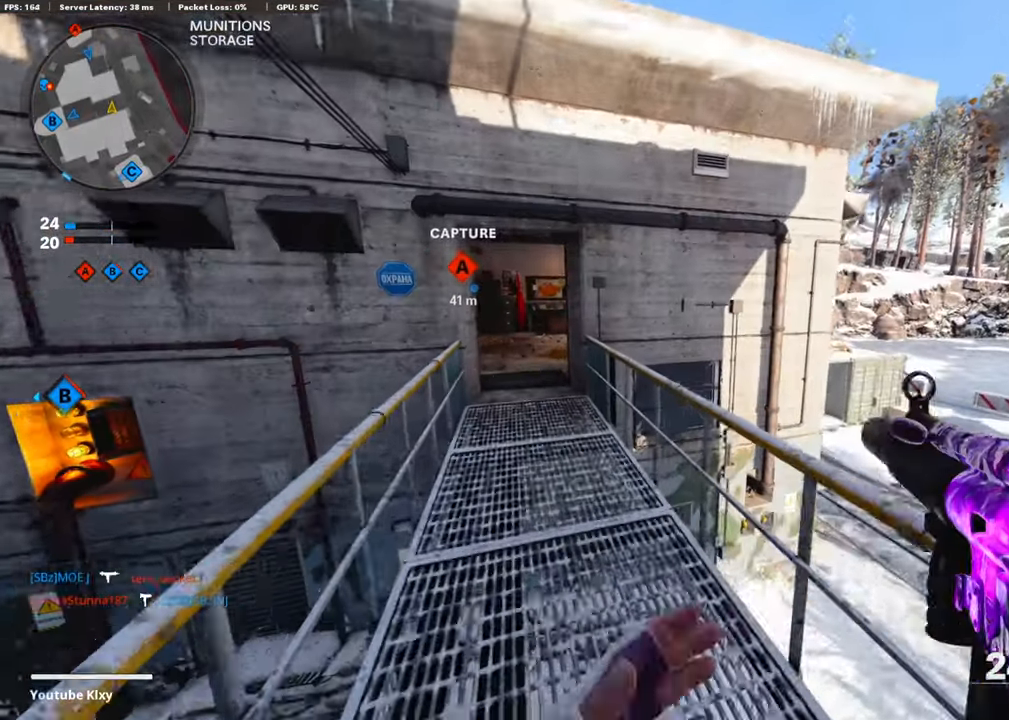
{"buttons": [], "left_stick": "up", "right_stick": "center", "events": [[67, "SQUARE", "down"], [134, "SQUARE", "up"], [218, "SQUARE", "down"], [302, "SQUARE", "up"], [369, "SQUARE", "down"], [470, "SQUARE", "up"]]}